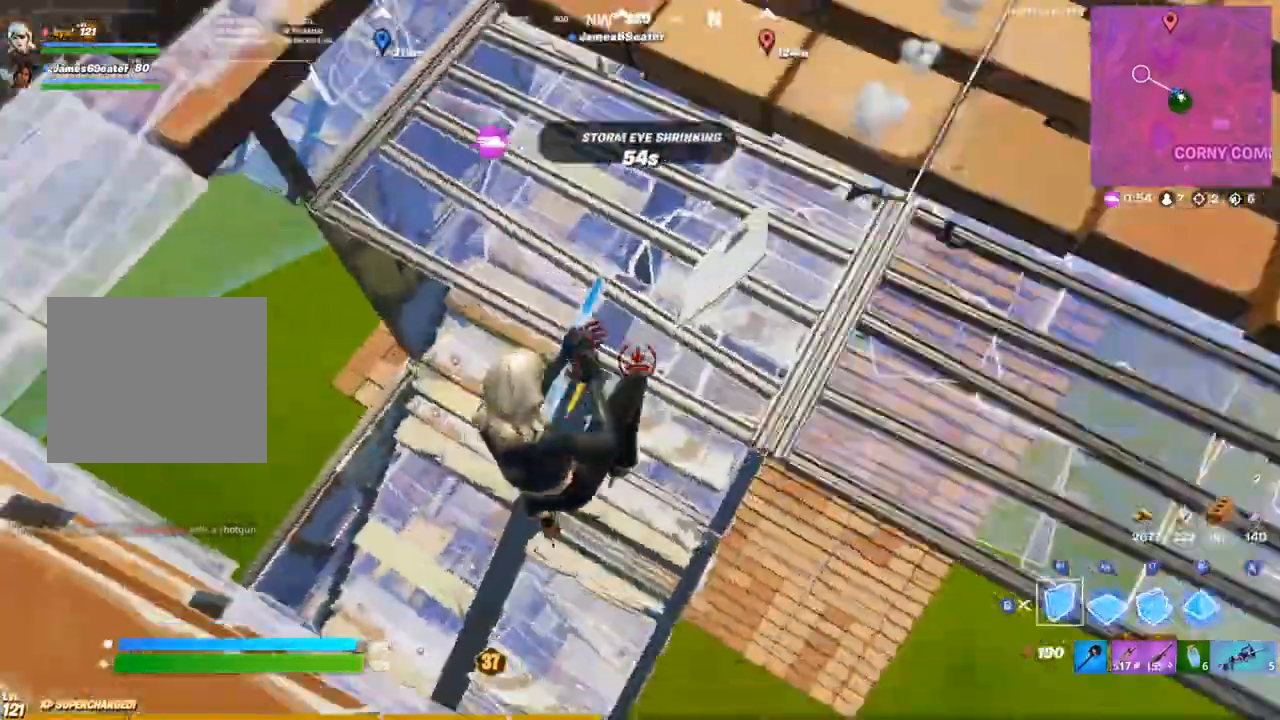
Gameplay with a controller (PlayStation layout); each line is a JSON object with the inputs held at the frame after it (dt_ms = milliseconds from this image to that frame). "events" lists button and stick changes between this image and that frame as [ms after this image, input, new state], when the widget could be followed in between.
{"dt_ms": 500, "buttons": [], "left_stick": "up-right", "right_stick": "up-right", "events": [[83, "R1", "down"], [117, "R2", "up"], [117, "left_stick", "up"], [167, "R1", "up"], [167, "right_stick", "up"], [200, "R2", "down"], [300, "R2", "up"], [383, "left_stick", "up-right"], [383, "right_stick", "up-right"]]}
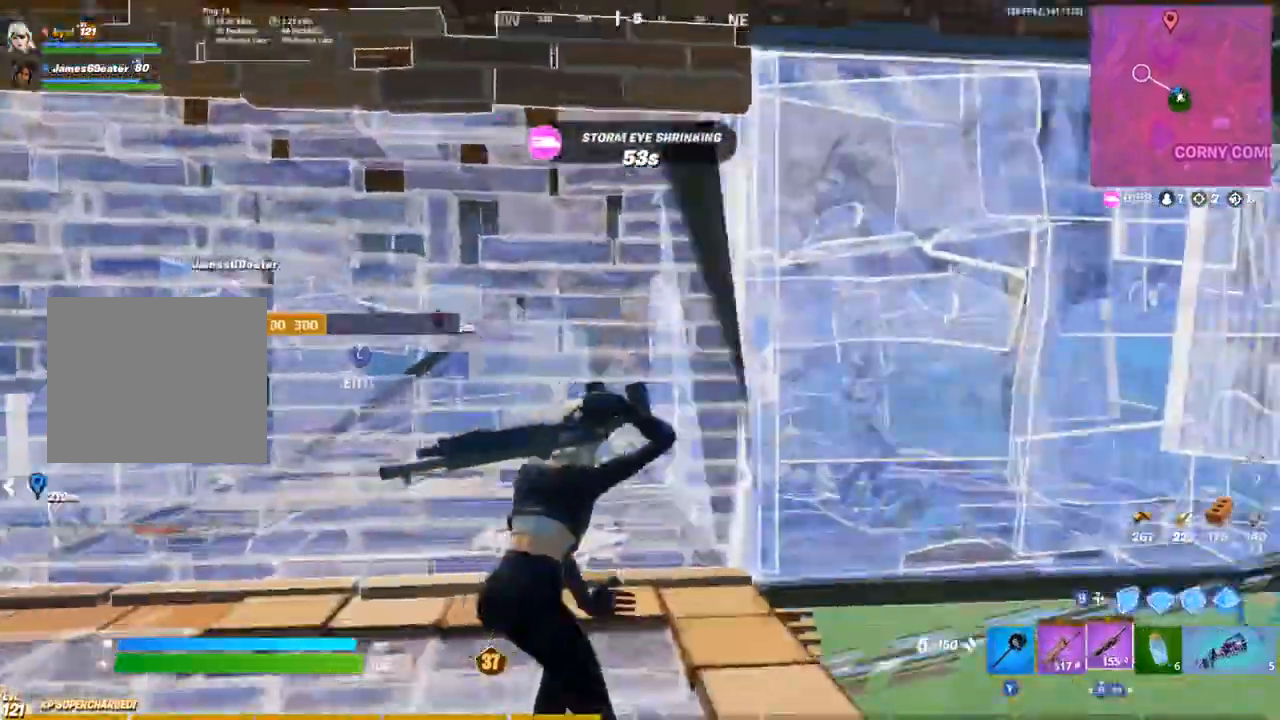
{"dt_ms": 500, "buttons": ["R2", "R3"], "left_stick": "down-right", "right_stick": "center", "events": [[33, "right_stick", "center"], [167, "left_stick", "right"], [333, "left_stick", "down-right"], [483, "R2", "down"], [483, "R3", "down"]]}
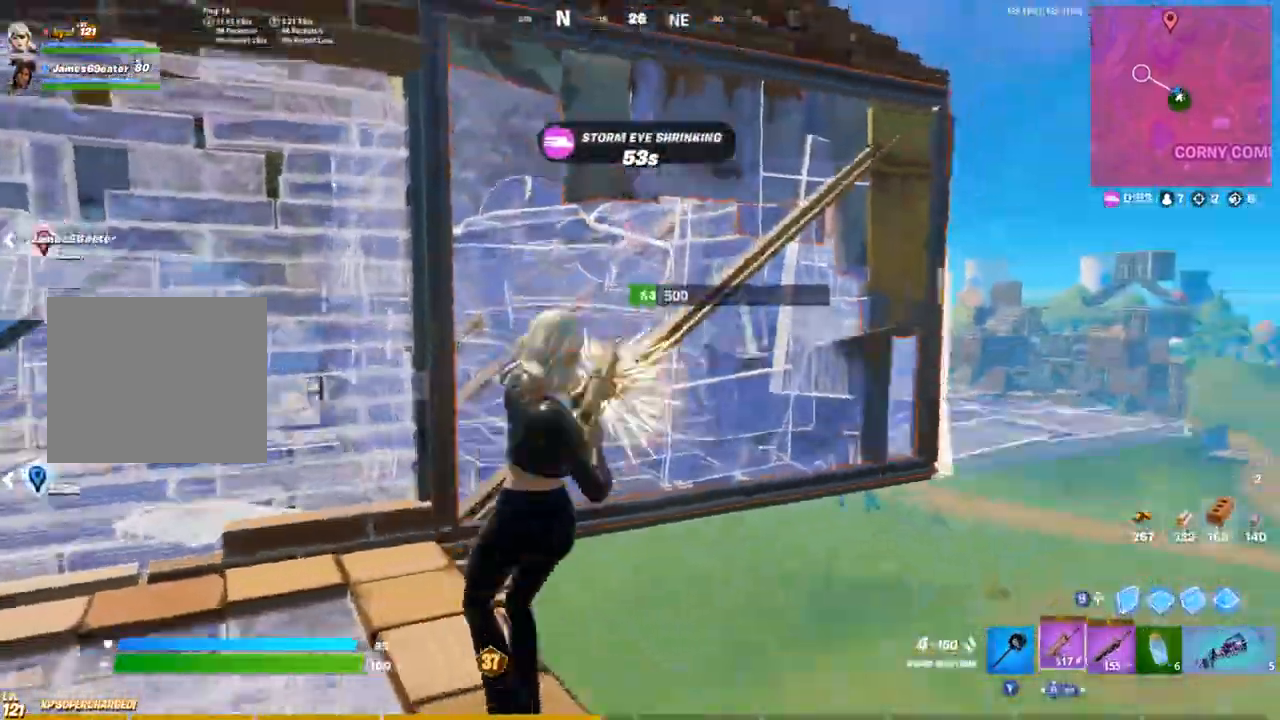
{"dt_ms": 500, "buttons": ["L2", "R2"], "left_stick": "center", "right_stick": "up-right", "events": [[50, "R3", "up"], [67, "R2", "up"], [200, "L1", "down"], [200, "L2", "down"], [233, "R2", "down"], [233, "left_stick", "up-left"], [267, "L1", "up"], [317, "left_stick", "right"], [417, "right_stick", "up-right"], [467, "left_stick", "center"]]}
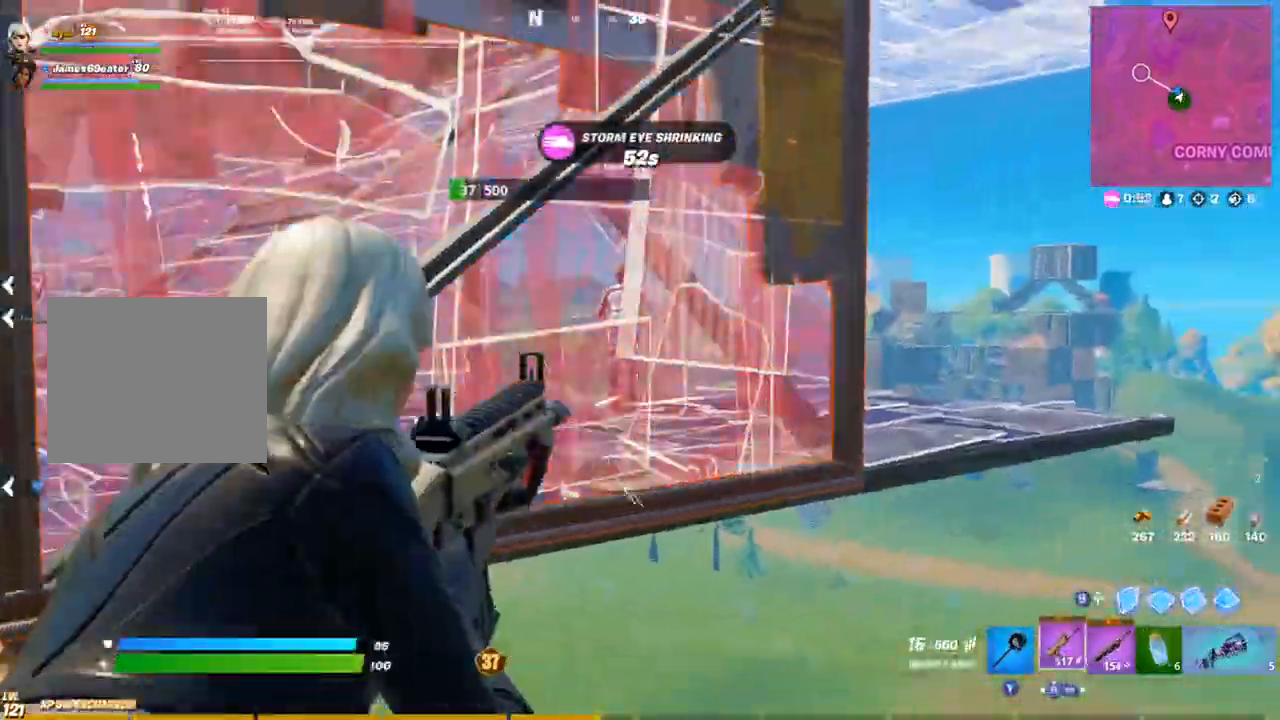
{"dt_ms": 500, "buttons": ["L2", "R2"], "left_stick": "down-right", "right_stick": "up-right", "events": [[150, "left_stick", "down-left"], [150, "right_stick", "left"], [267, "right_stick", "center"], [333, "left_stick", "down"], [367, "right_stick", "up-left"], [450, "left_stick", "down-right"], [450, "right_stick", "up-right"]]}
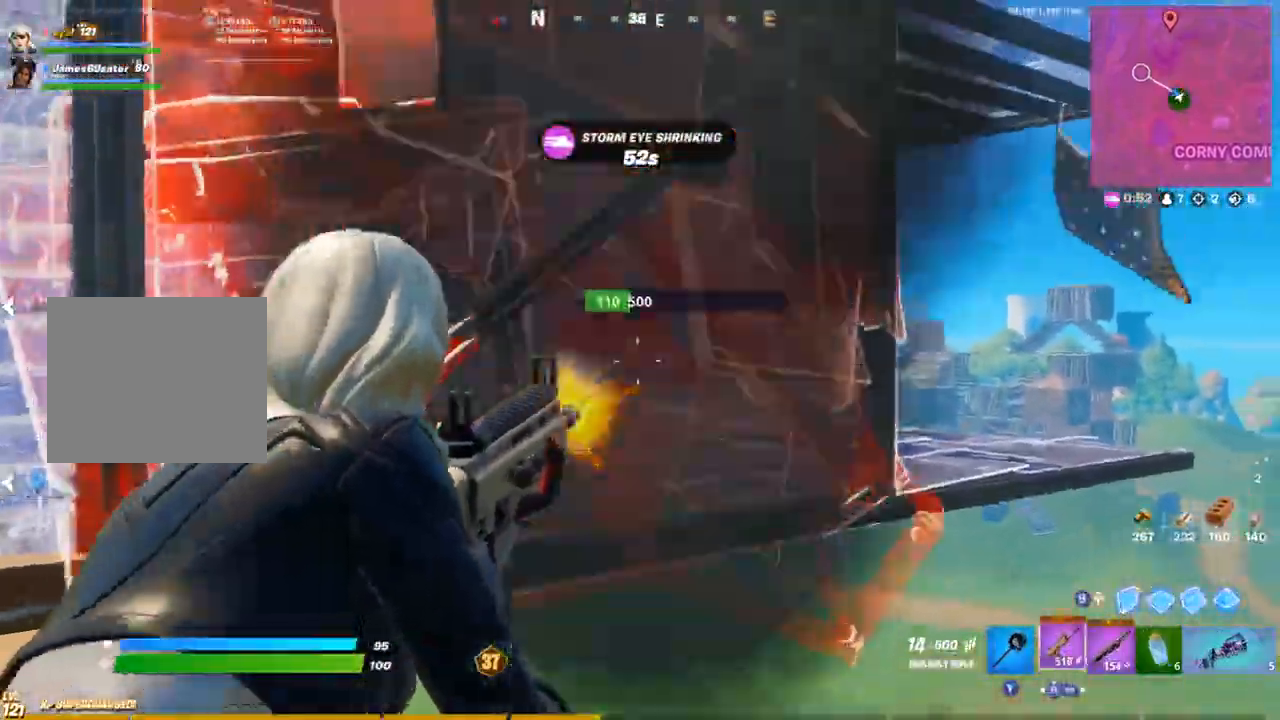
{"dt_ms": 500, "buttons": ["CIRCLE"], "left_stick": "up-right", "right_stick": "down", "events": [[100, "left_stick", "left"], [100, "right_stick", "up-left"], [183, "right_stick", "center"], [233, "left_stick", "right"], [233, "right_stick", "down-left"], [300, "right_stick", "down"], [383, "L1", "down"], [383, "R2", "up"], [383, "left_stick", "up-right"], [433, "L1", "up"], [433, "L2", "up"], [450, "CIRCLE", "down"]]}
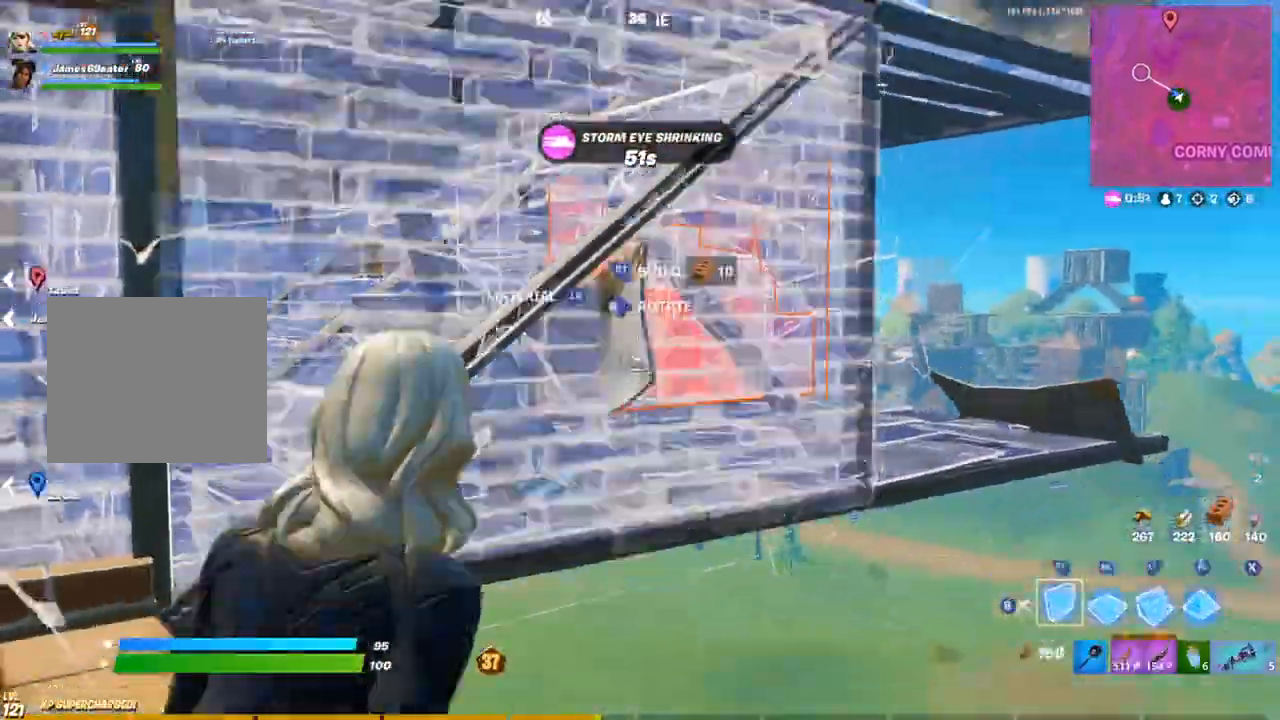
{"dt_ms": 500, "buttons": ["CROSS", "CIRCLE", "L2", "R1"], "left_stick": "up-right", "right_stick": "center", "events": [[17, "R1", "down"], [67, "CIRCLE", "up"], [150, "CROSS", "down"], [150, "right_stick", "center"], [167, "R1", "up"], [283, "R2", "down"], [400, "L2", "down"], [400, "R2", "up"], [467, "CIRCLE", "down"], [500, "R1", "down"]]}
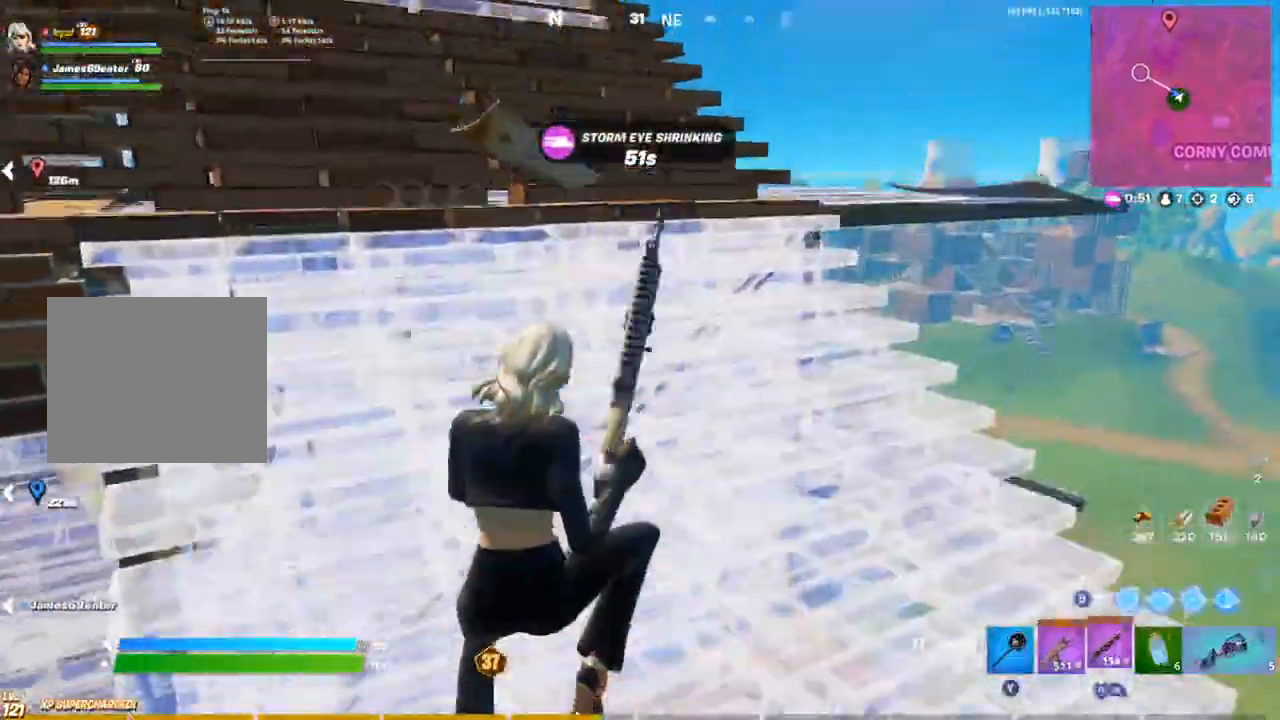
{"dt_ms": 500, "buttons": ["CIRCLE", "R3"], "left_stick": "up-right", "right_stick": "center", "events": [[17, "L2", "up"], [100, "R3", "down"], [117, "R1", "up"], [183, "R3", "up"], [233, "CIRCLE", "up"], [300, "CIRCLE", "down"], [350, "right_stick", "down-right"], [483, "R3", "down"], [500, "CROSS", "up"], [500, "right_stick", "center"]]}
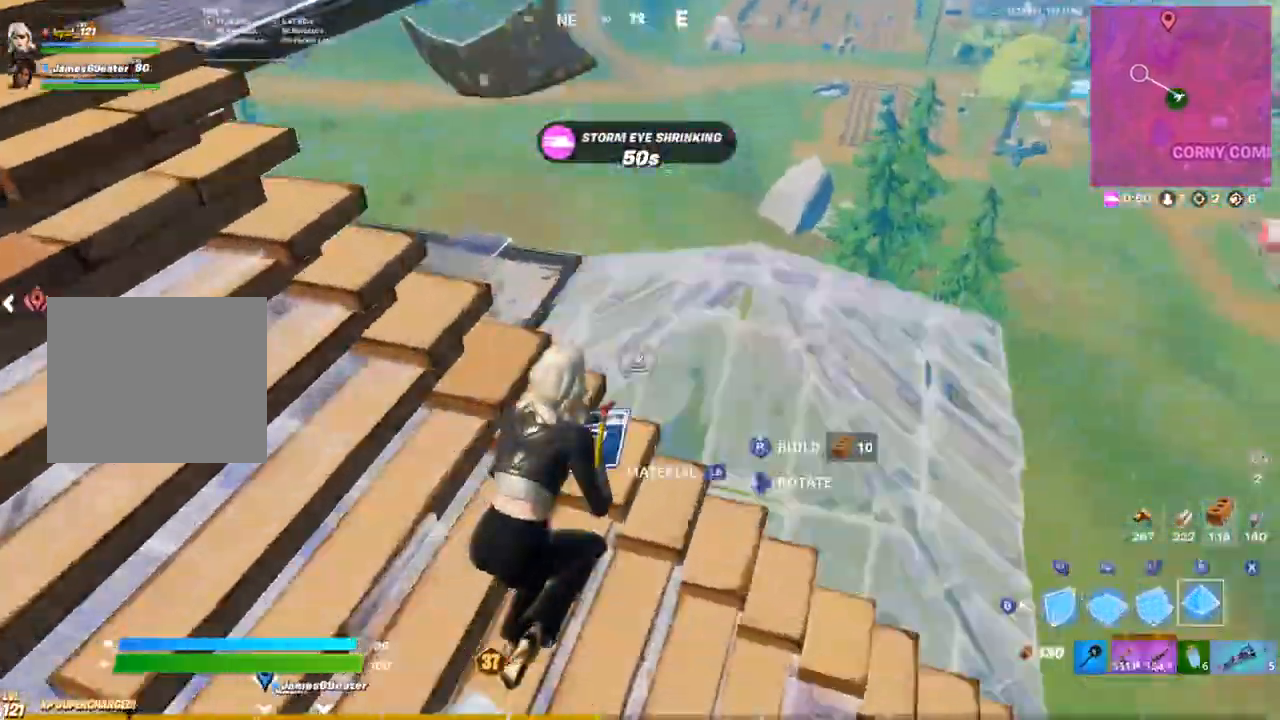
{"dt_ms": 500, "buttons": ["CROSS"], "left_stick": "up-right", "right_stick": "left", "events": [[33, "CIRCLE", "up"], [67, "CROSS", "down"], [100, "R3", "up"], [100, "right_stick", "up-left"], [350, "right_stick", "left"]]}
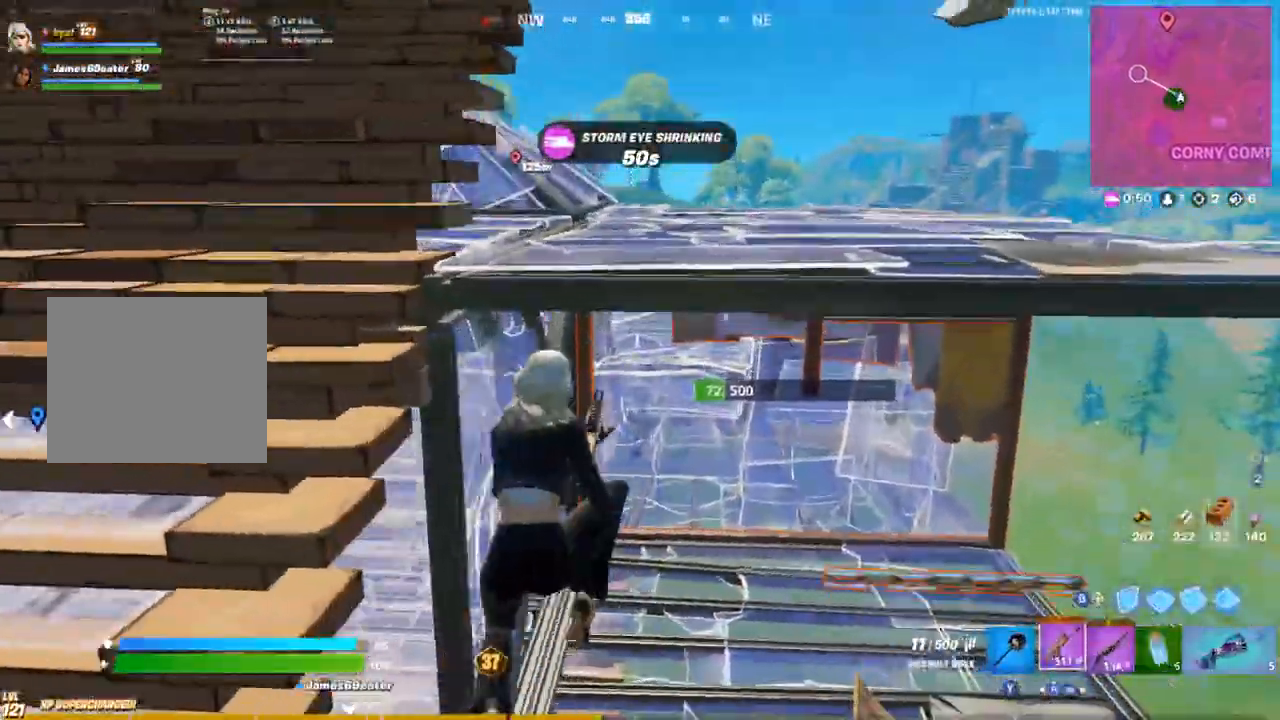
{"dt_ms": 500, "buttons": ["R2"], "left_stick": "up-right", "right_stick": "center", "events": [[117, "R2", "down"], [200, "right_stick", "center"], [350, "CROSS", "up"]]}
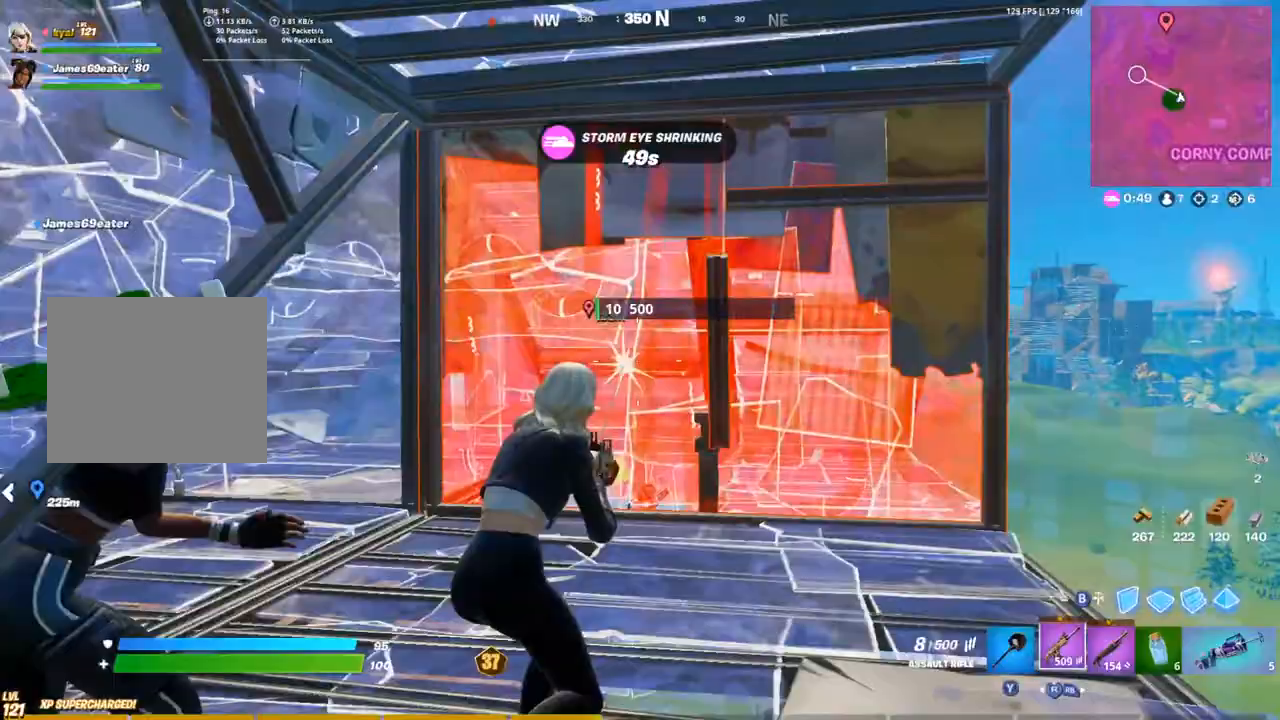
{"dt_ms": 500, "buttons": ["R2", "L3"], "left_stick": "up-left", "right_stick": "down-left", "events": [[50, "R2", "up"], [67, "CIRCLE", "down"], [83, "left_stick", "up"], [150, "CIRCLE", "up"], [167, "R2", "down"], [250, "CIRCLE", "down"], [267, "left_stick", "up-left"], [283, "R2", "up"], [350, "CIRCLE", "up"], [417, "right_stick", "up-left"], [450, "L3", "down"], [483, "R2", "down"], [483, "right_stick", "down-left"]]}
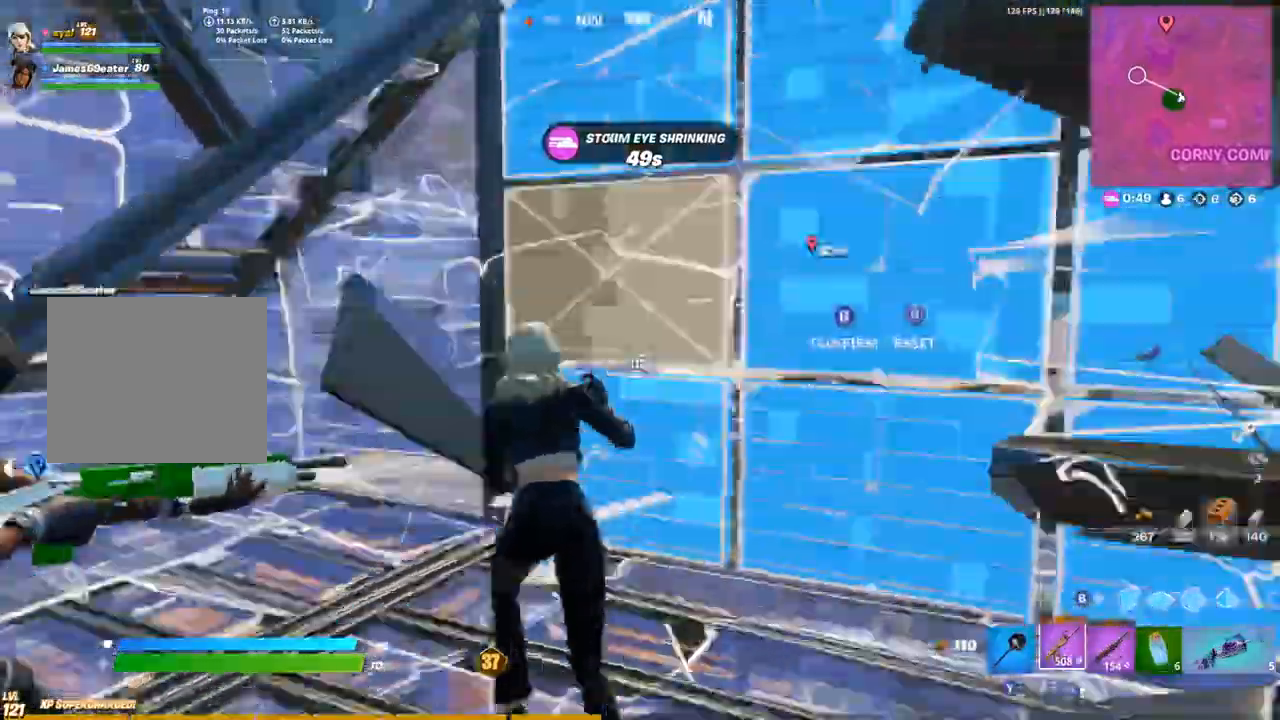
{"dt_ms": 500, "buttons": [], "left_stick": "down", "right_stick": "center", "events": [[33, "right_stick", "down-right"], [67, "L3", "up"], [117, "right_stick", "center"], [133, "CIRCLE", "down"], [133, "R2", "up"], [233, "CIRCLE", "up"], [450, "left_stick", "down"]]}
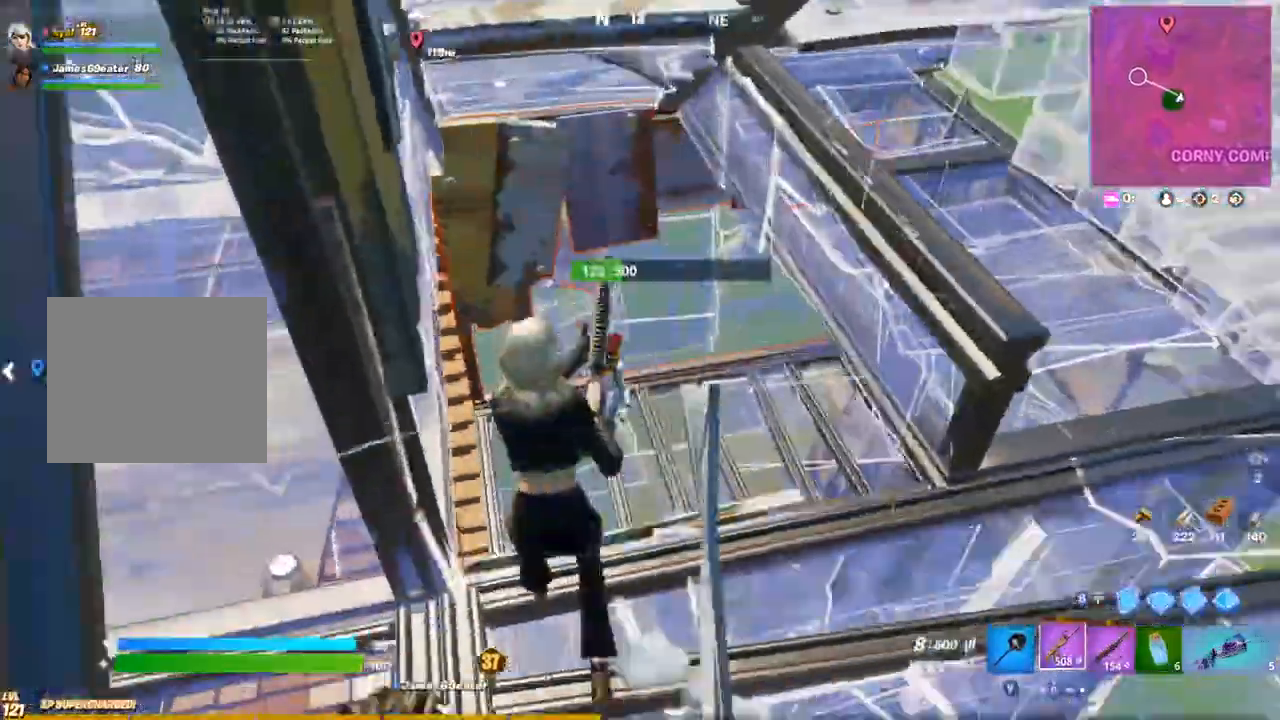
{"dt_ms": 500, "buttons": ["R2"], "left_stick": "up", "right_stick": "left", "events": [[17, "R2", "down"], [67, "R1", "down"], [117, "left_stick", "up-right"], [133, "R1", "up"], [250, "right_stick", "left"], [267, "L2", "down"], [300, "right_stick", "down-left"], [350, "left_stick", "right"], [450, "L2", "up"], [483, "right_stick", "left"], [500, "left_stick", "up"]]}
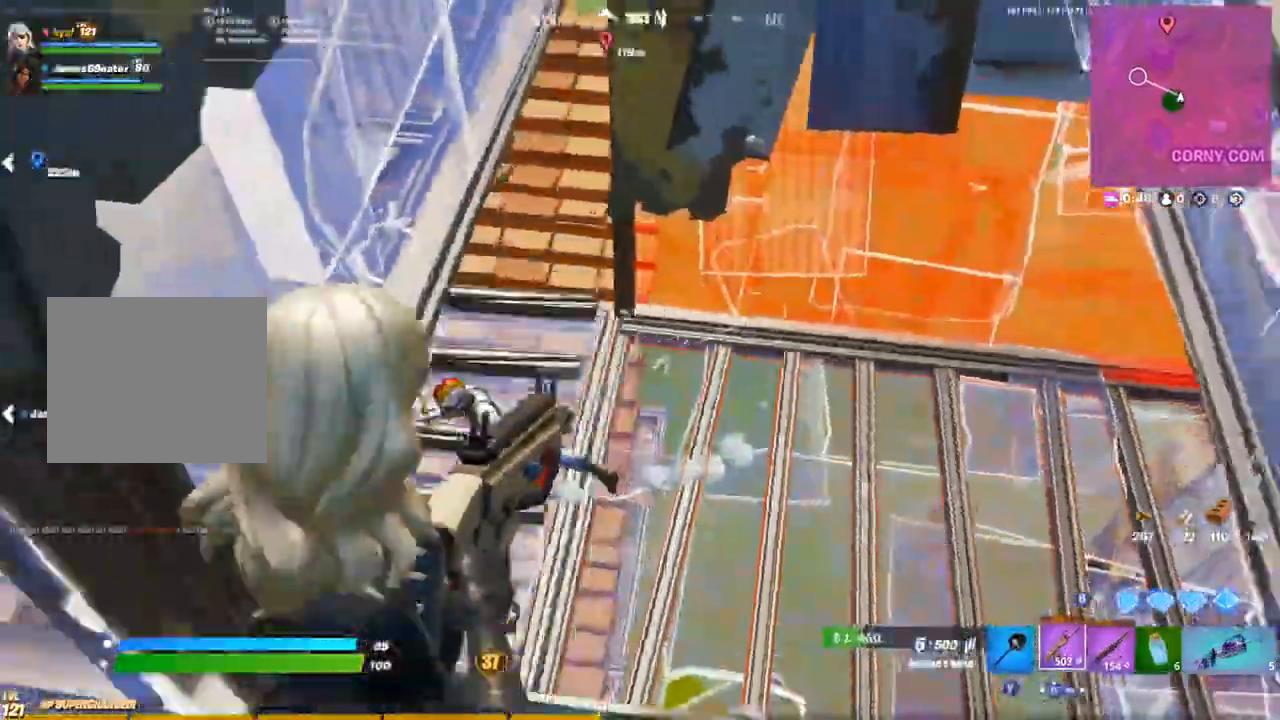
{"dt_ms": 500, "buttons": ["R2"], "left_stick": "up-right", "right_stick": "up-left", "events": [[133, "left_stick", "right"], [217, "right_stick", "down-left"], [267, "R2", "up"], [283, "CIRCLE", "down"], [383, "CIRCLE", "up"], [383, "left_stick", "up-right"], [400, "R2", "down"], [450, "right_stick", "up-left"]]}
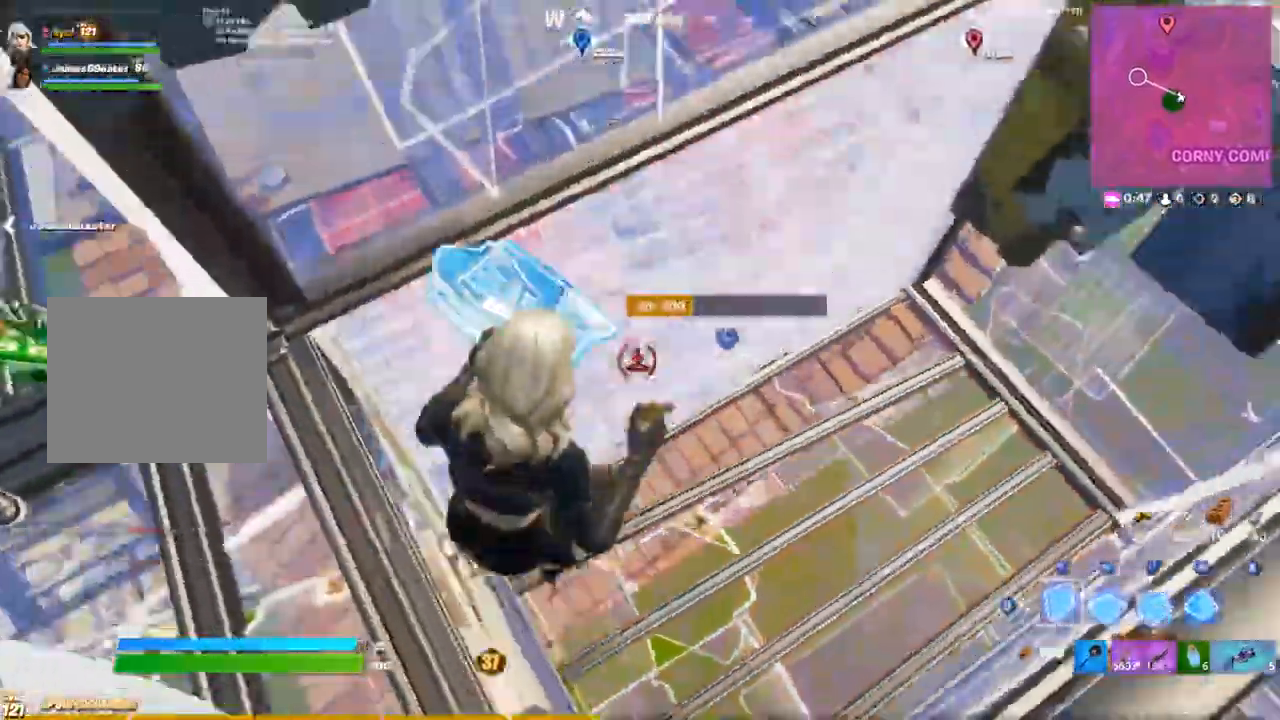
{"dt_ms": 500, "buttons": ["R2"], "left_stick": "up-right", "right_stick": "right", "events": [[33, "R2", "up"], [67, "CIRCLE", "down"], [133, "R1", "down"], [183, "CIRCLE", "up"], [233, "R1", "up"], [300, "CIRCLE", "down"], [350, "CIRCLE", "up"], [400, "L3", "down"], [400, "right_stick", "down-left"], [450, "R2", "down"], [450, "right_stick", "right"], [483, "L3", "up"]]}
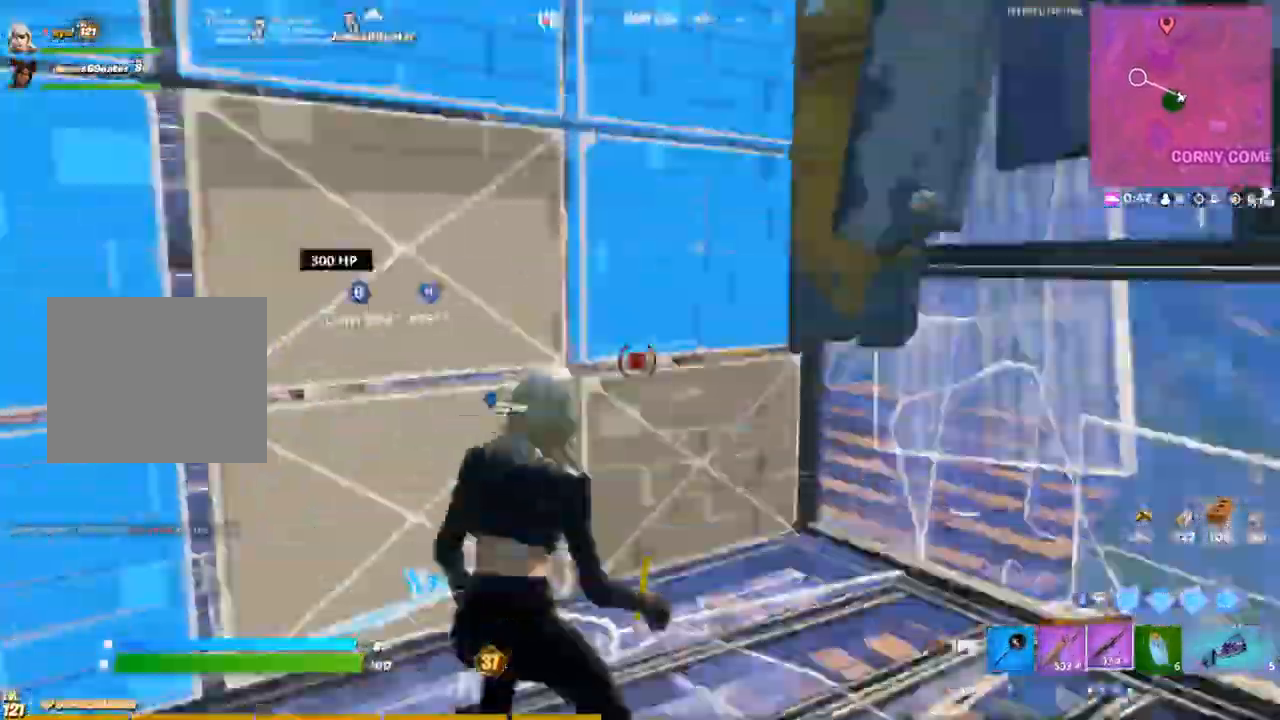
{"dt_ms": 500, "buttons": [], "left_stick": "up", "right_stick": "down-left"}
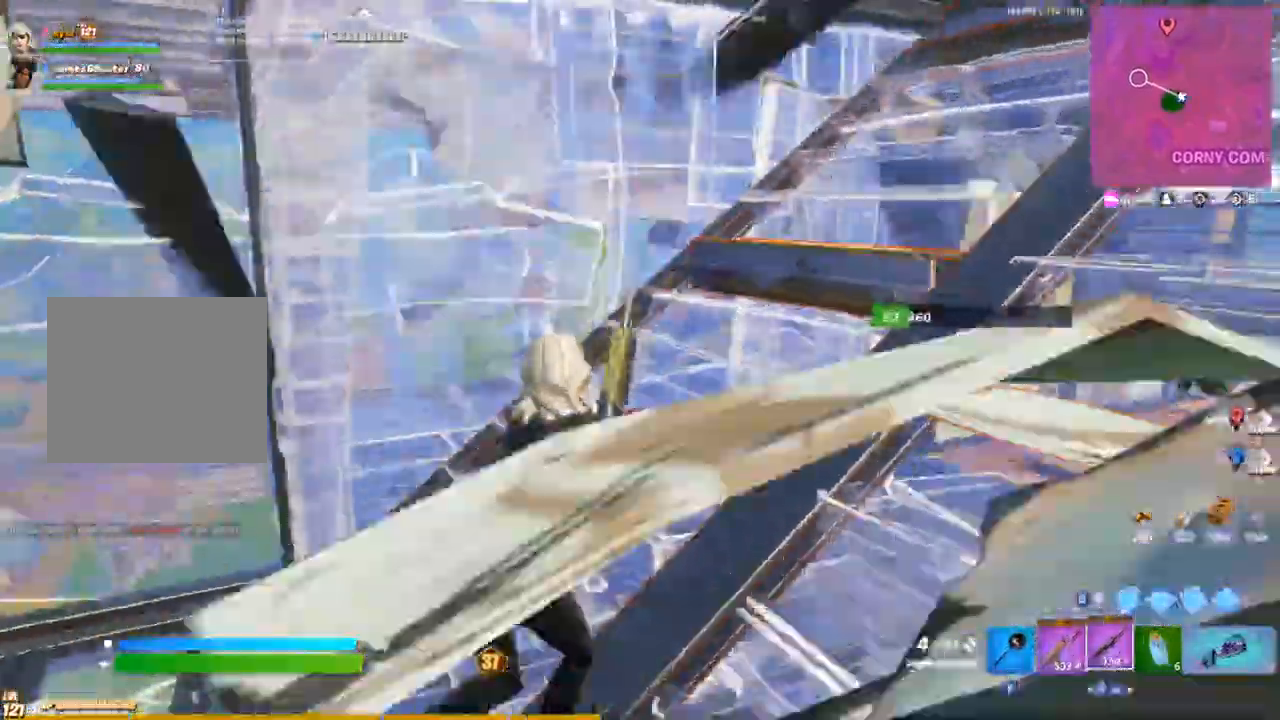
{"dt_ms": 500, "buttons": ["TRIANGLE"], "left_stick": "down-left", "right_stick": "center", "events": [[17, "right_stick", "center"], [267, "left_stick", "down-left"], [367, "TRIANGLE", "down"]]}
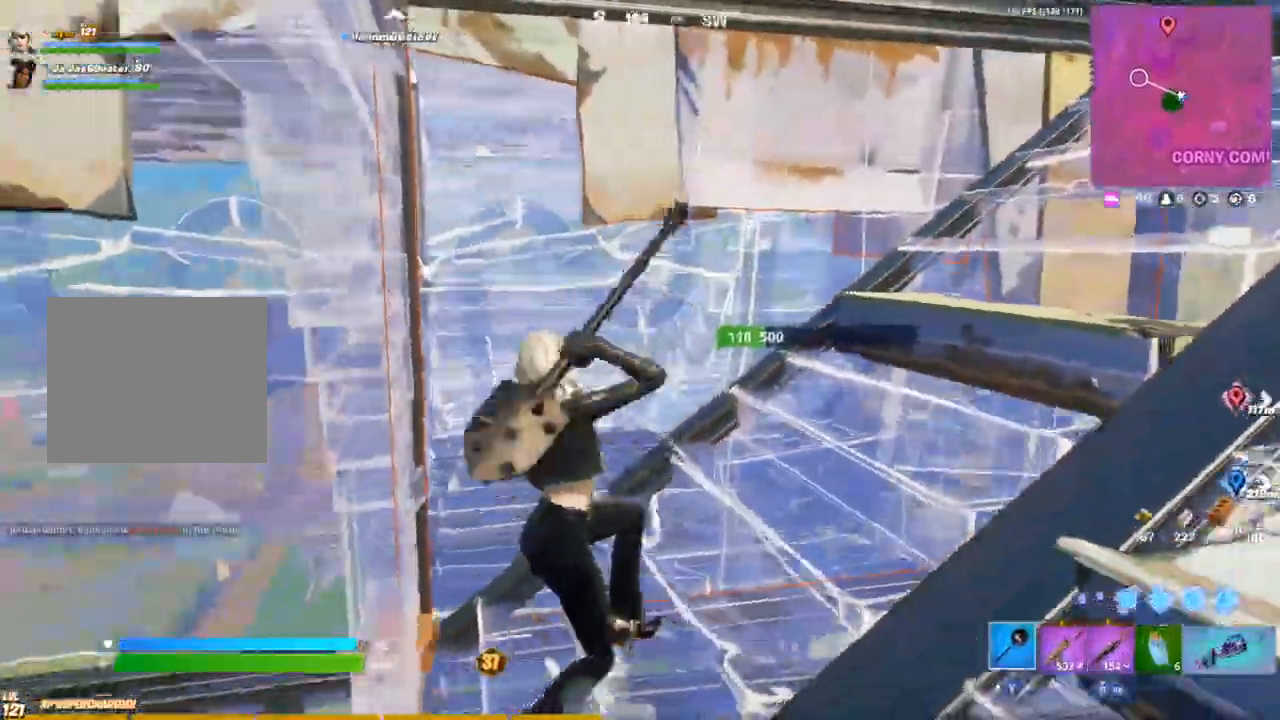
{"dt_ms": 500, "buttons": ["L3"], "left_stick": "down-left", "right_stick": "up-left"}
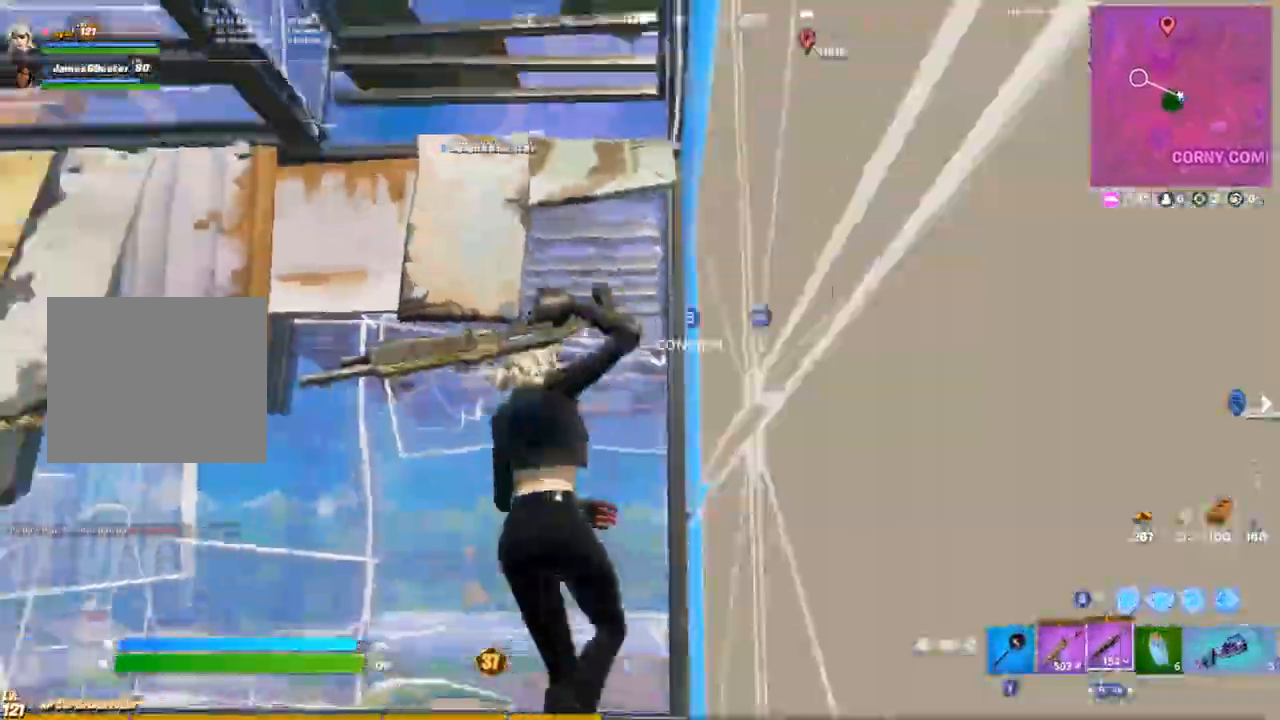
{"dt_ms": 500, "buttons": ["CROSS", "TRIANGLE", "L2"], "left_stick": "up-right", "right_stick": "down", "events": [[33, "R3", "down"], [67, "CIRCLE", "down"], [67, "right_stick", "center"], [133, "R3", "up"], [150, "CIRCLE", "up"], [150, "L3", "up"], [233, "CROSS", "down"], [267, "left_stick", "up-left"], [317, "right_stick", "down"], [383, "CIRCLE", "down"], [400, "left_stick", "up-right"], [450, "CIRCLE", "up"], [500, "L2", "down"], [500, "TRIANGLE", "down"]]}
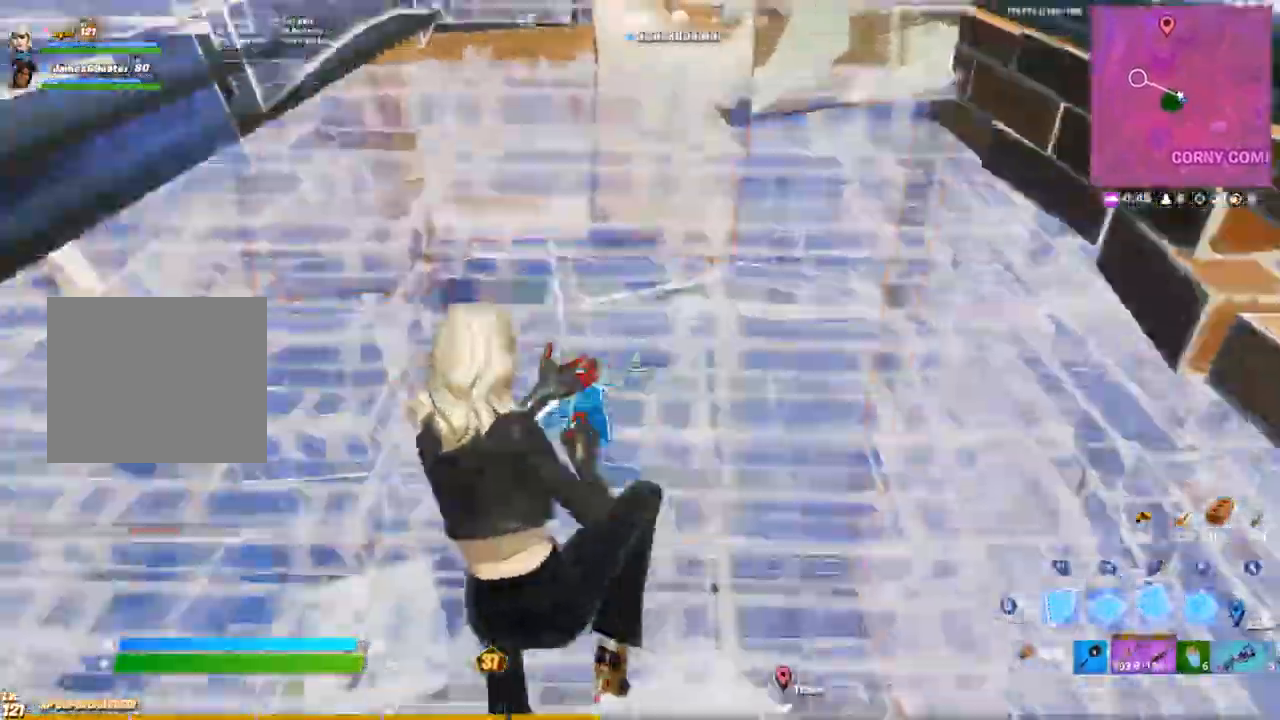
{"dt_ms": 500, "buttons": [], "left_stick": "up", "right_stick": "center", "events": [[50, "CIRCLE", "down"], [50, "L2", "up"], [50, "TRIANGLE", "up"], [50, "right_stick", "center"], [83, "R3", "down"], [133, "CIRCLE", "up"], [183, "R3", "up"], [183, "right_stick", "up-right"], [333, "right_stick", "center"], [483, "left_stick", "up"], [500, "CROSS", "up"]]}
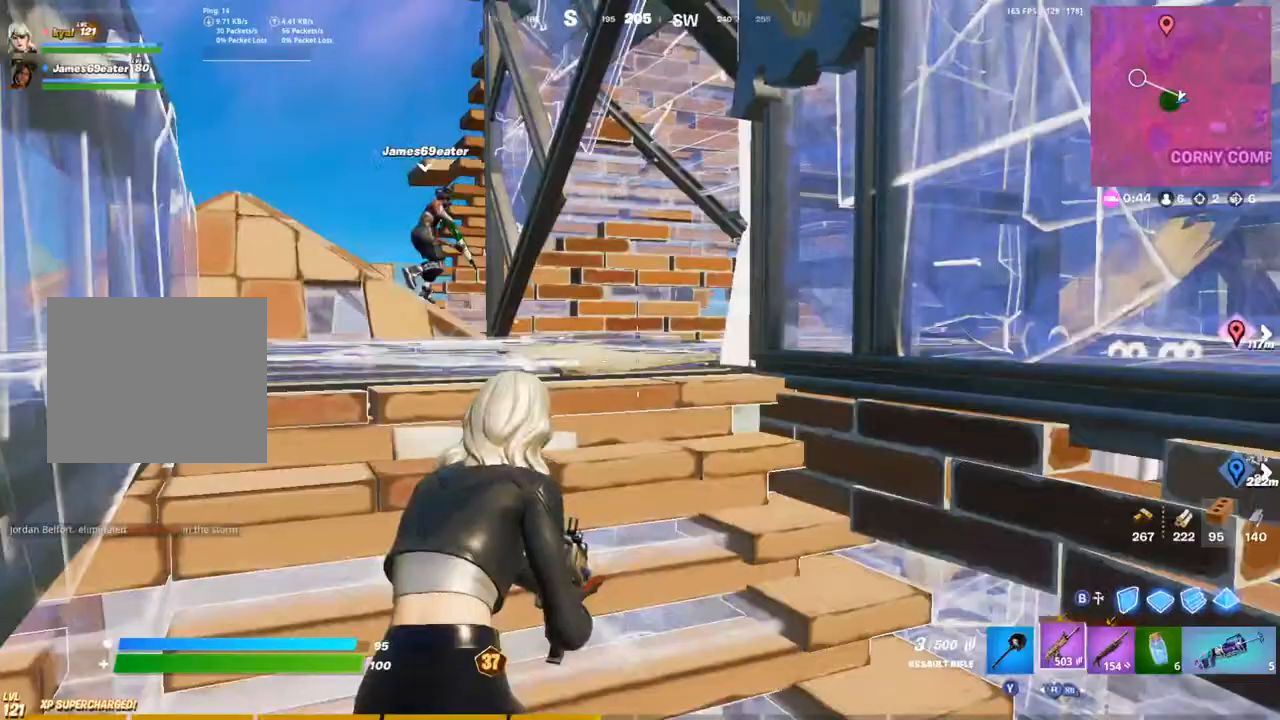
{"dt_ms": 500, "buttons": [], "left_stick": "up-left", "right_stick": "center", "events": [[33, "R1", "down"], [117, "right_stick", "down"], [133, "R1", "up"], [317, "left_stick", "up-left"], [383, "TRIANGLE", "down"], [417, "right_stick", "center"], [483, "TRIANGLE", "up"]]}
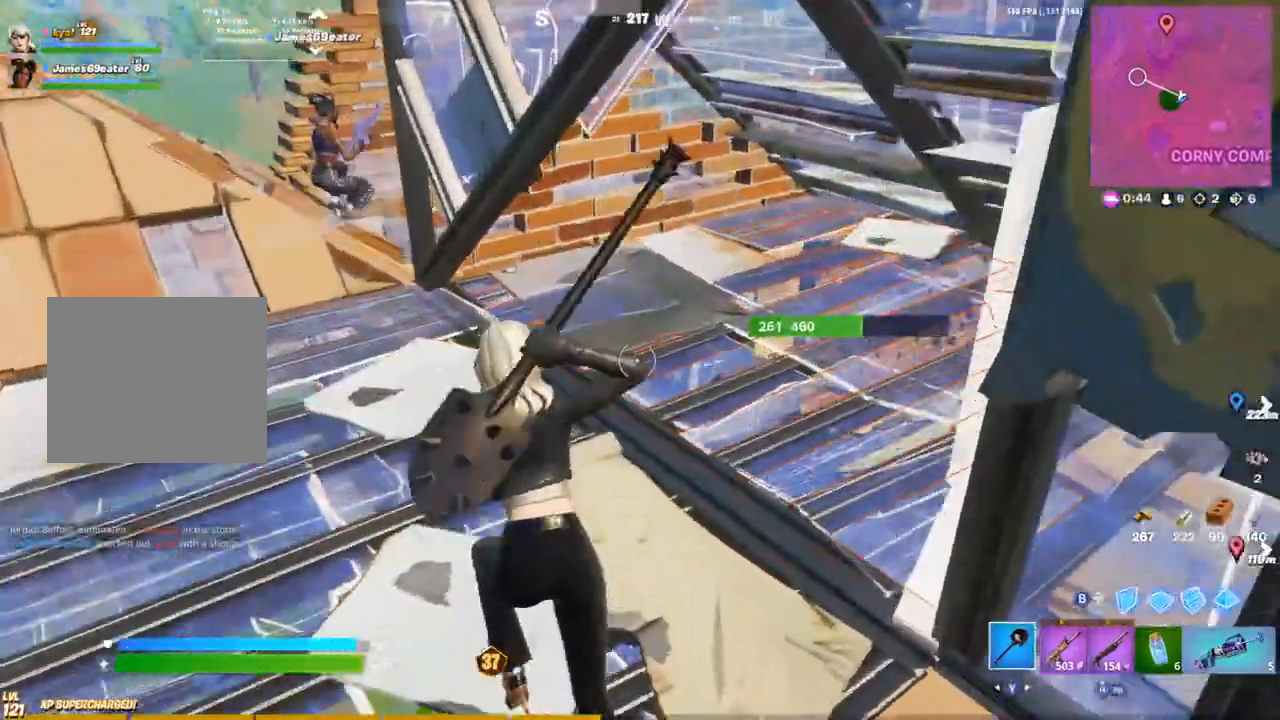
{"dt_ms": 500, "buttons": [], "left_stick": "left", "right_stick": "up-left", "events": [[150, "R2", "down"], [333, "left_stick", "left"], [433, "R2", "up"], [500, "right_stick", "up-left"]]}
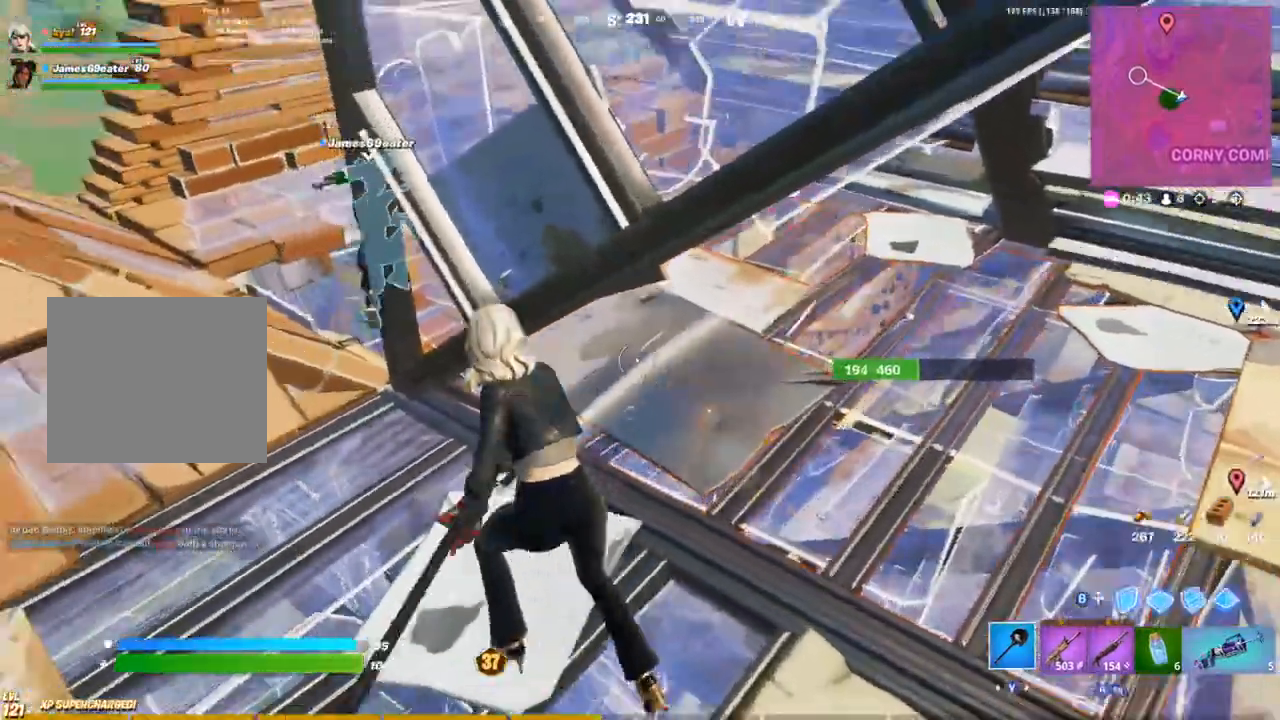
{"dt_ms": 500, "buttons": ["R1"], "left_stick": "left", "right_stick": "center", "events": [[17, "R1", "down"], [117, "R3", "down"], [133, "right_stick", "center"], [200, "R1", "up"], [217, "R3", "up"], [217, "right_stick", "right"], [483, "R1", "down"], [483, "right_stick", "center"]]}
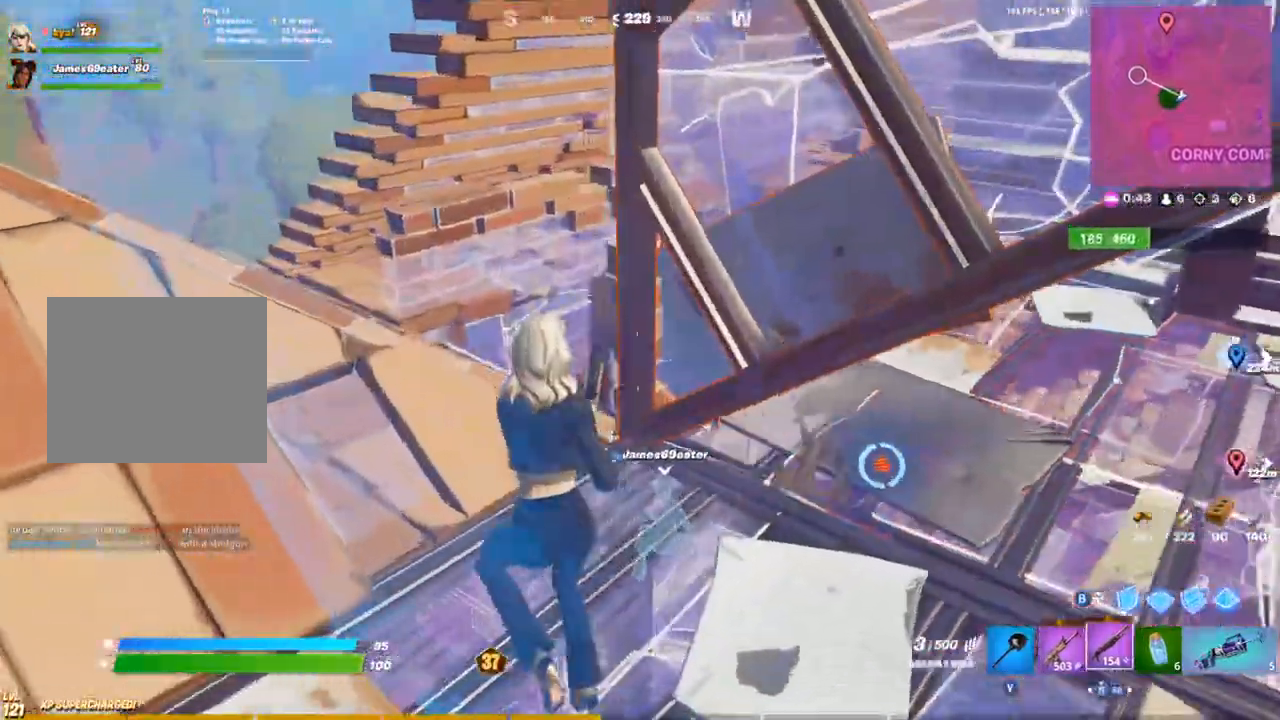
{"dt_ms": 500, "buttons": [], "left_stick": "up-left", "right_stick": "center", "events": [[100, "R1", "up"], [333, "right_stick", "up-left"], [450, "left_stick", "up-left"], [450, "right_stick", "center"]]}
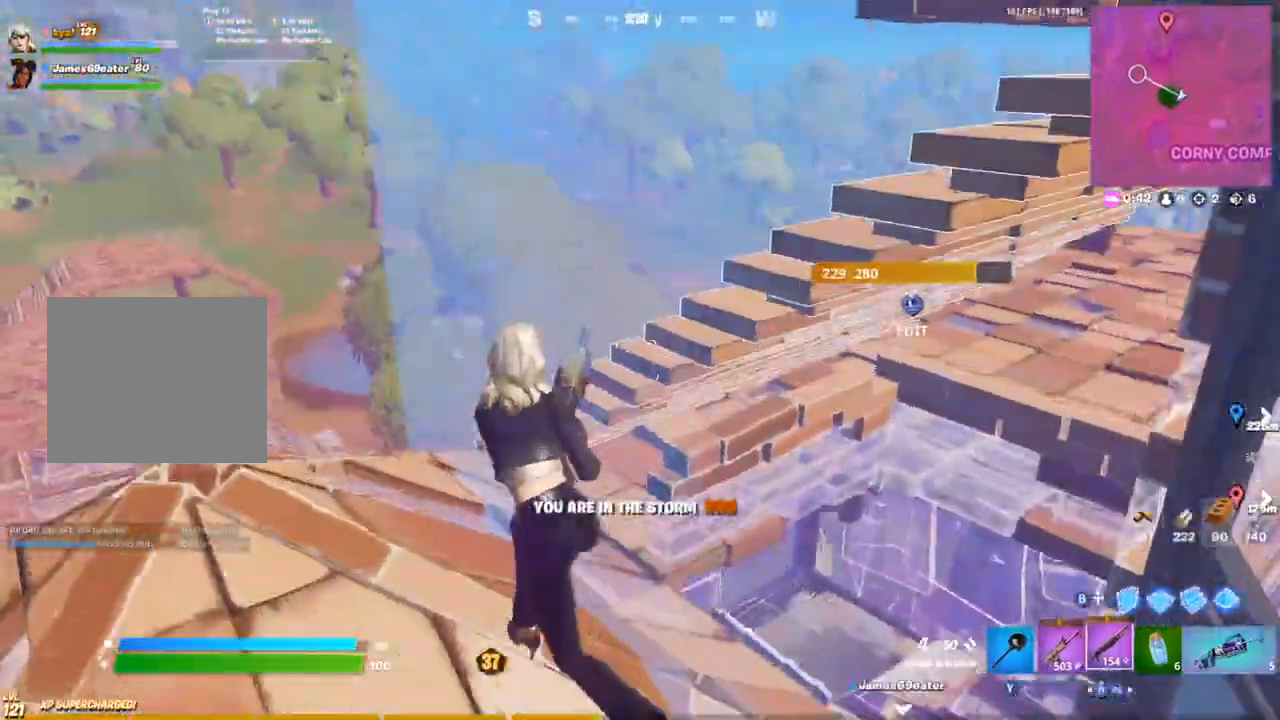
{"dt_ms": 500, "buttons": ["L1"], "left_stick": "up-right", "right_stick": "right", "events": [[83, "left_stick", "up"], [217, "left_stick", "up-right"], [300, "CROSS", "down"], [333, "right_stick", "right"], [383, "CIRCLE", "down"], [433, "CROSS", "up"], [467, "CIRCLE", "up"], [467, "L1", "down"]]}
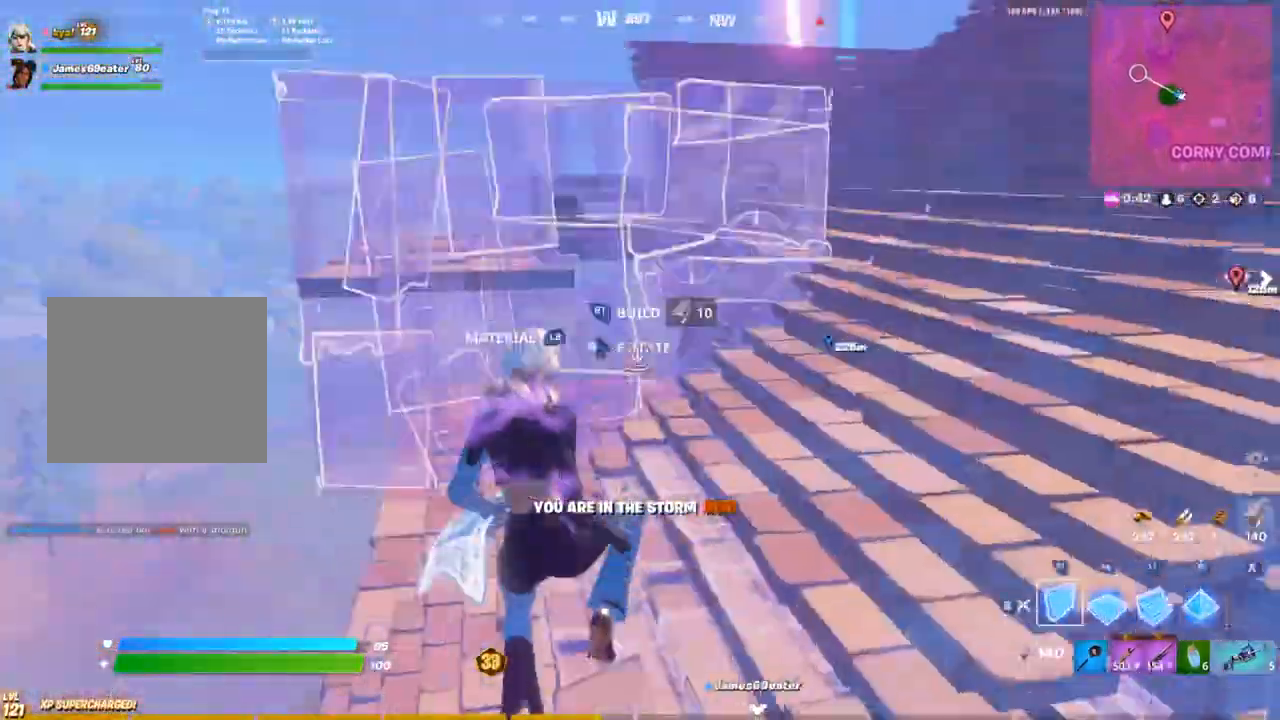
{"dt_ms": 1000, "buttons": [], "left_stick": "up-right", "right_stick": "up"}
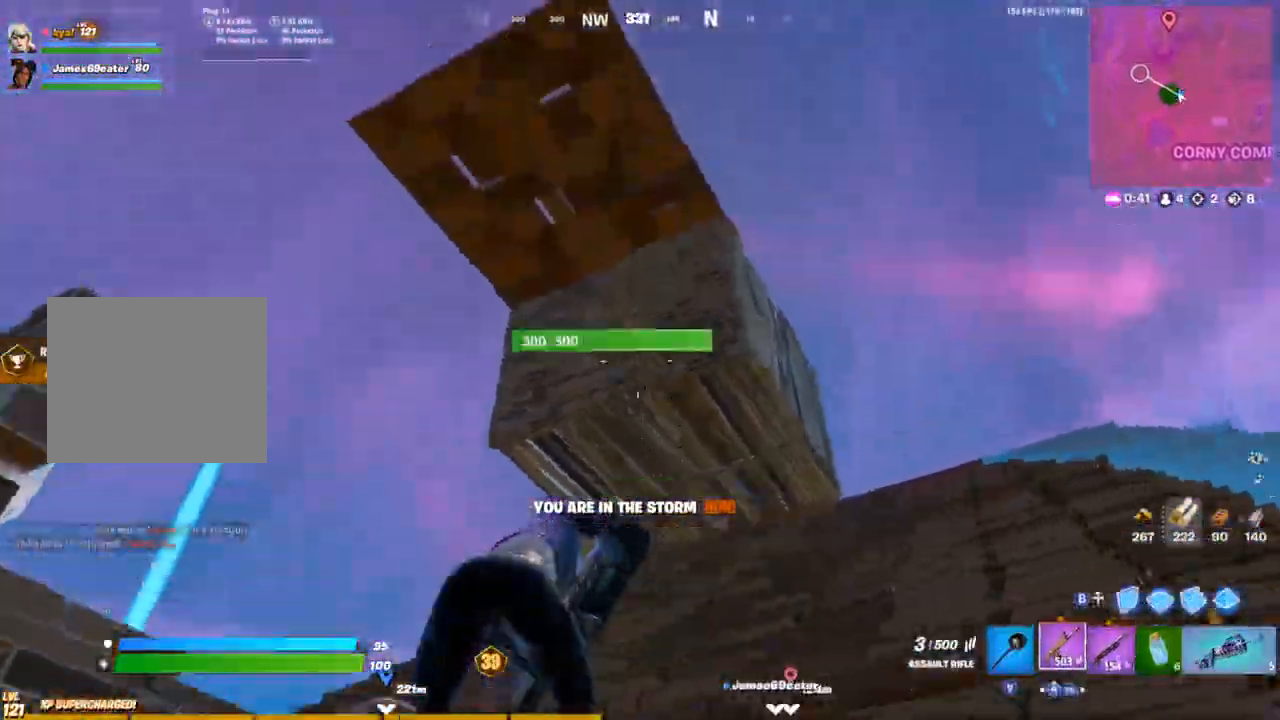
{"dt_ms": 500, "buttons": [], "left_stick": "up-right", "right_stick": "center", "events": [[183, "right_stick", "center"], [300, "SQUARE", "down"], [500, "SQUARE", "up"]]}
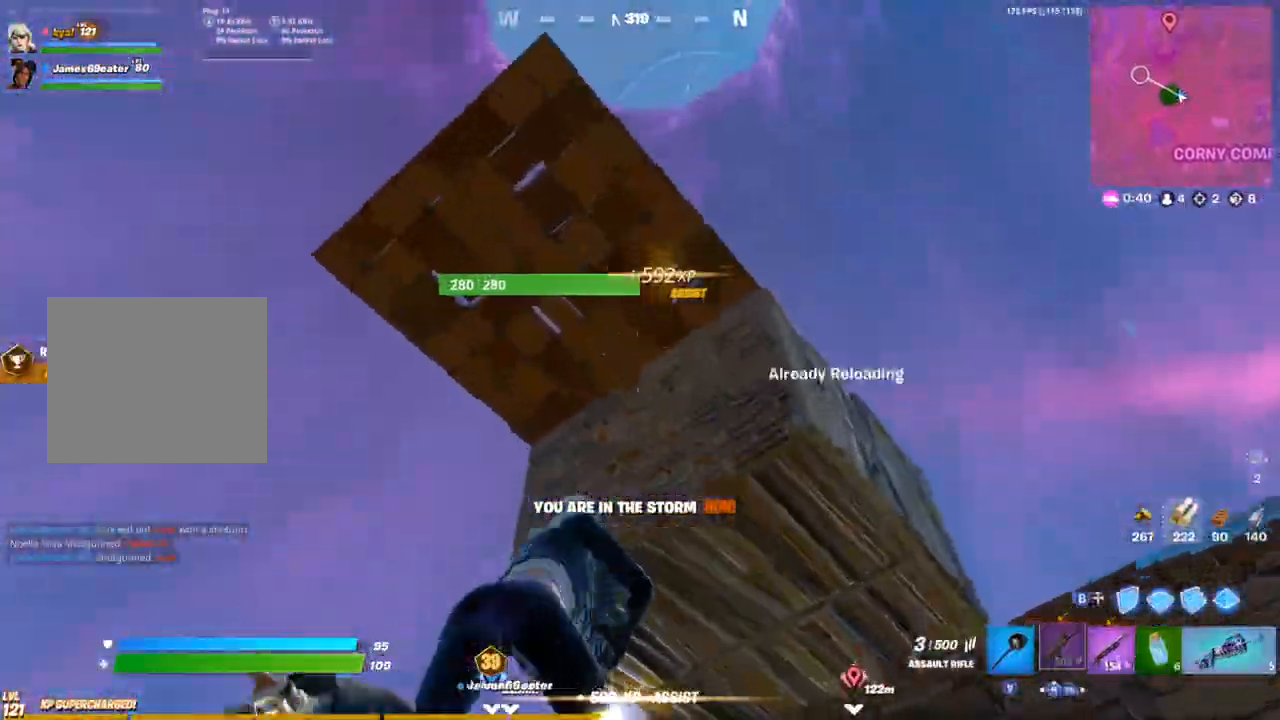
{"dt_ms": 500, "buttons": [], "left_stick": "up", "right_stick": "center", "events": [[100, "right_stick", "down-right"], [167, "CROSS", "down"], [250, "left_stick", "up"], [267, "CROSS", "up"], [267, "right_stick", "center"]]}
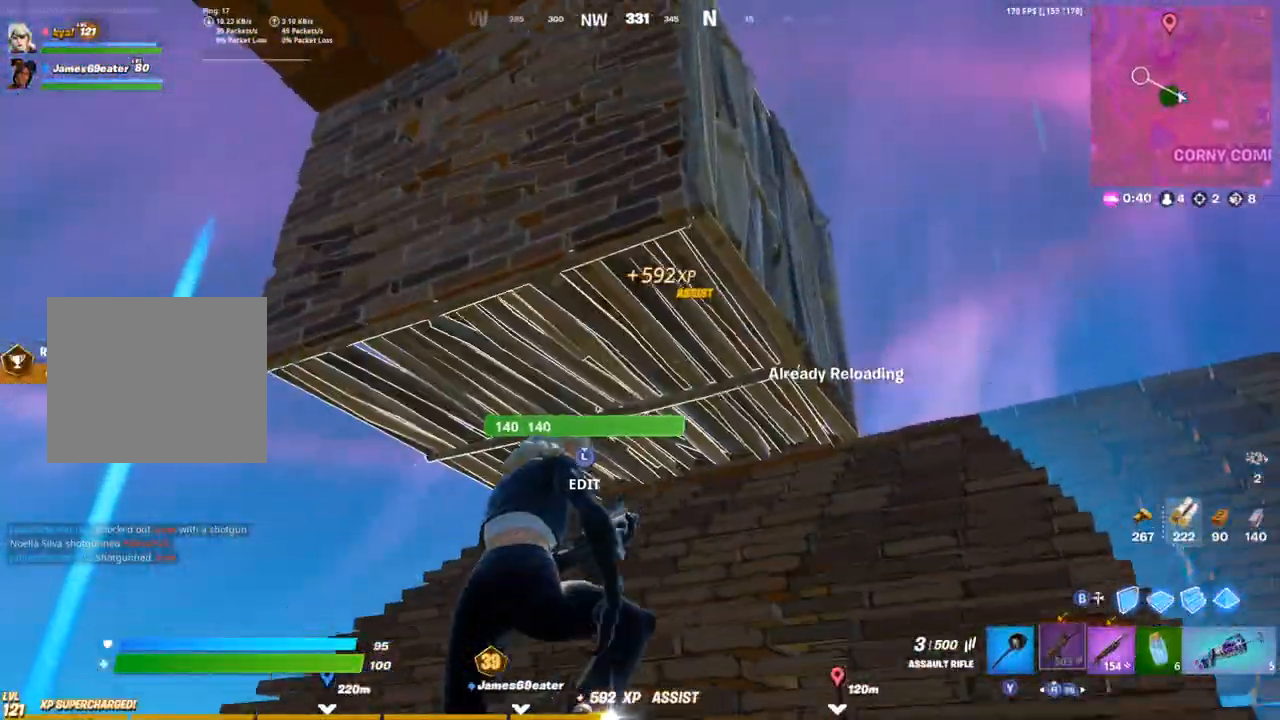
{"dt_ms": 500, "buttons": [], "left_stick": "up-right", "right_stick": "center", "events": [[133, "right_stick", "down-left"], [383, "left_stick", "up-right"], [383, "right_stick", "center"]]}
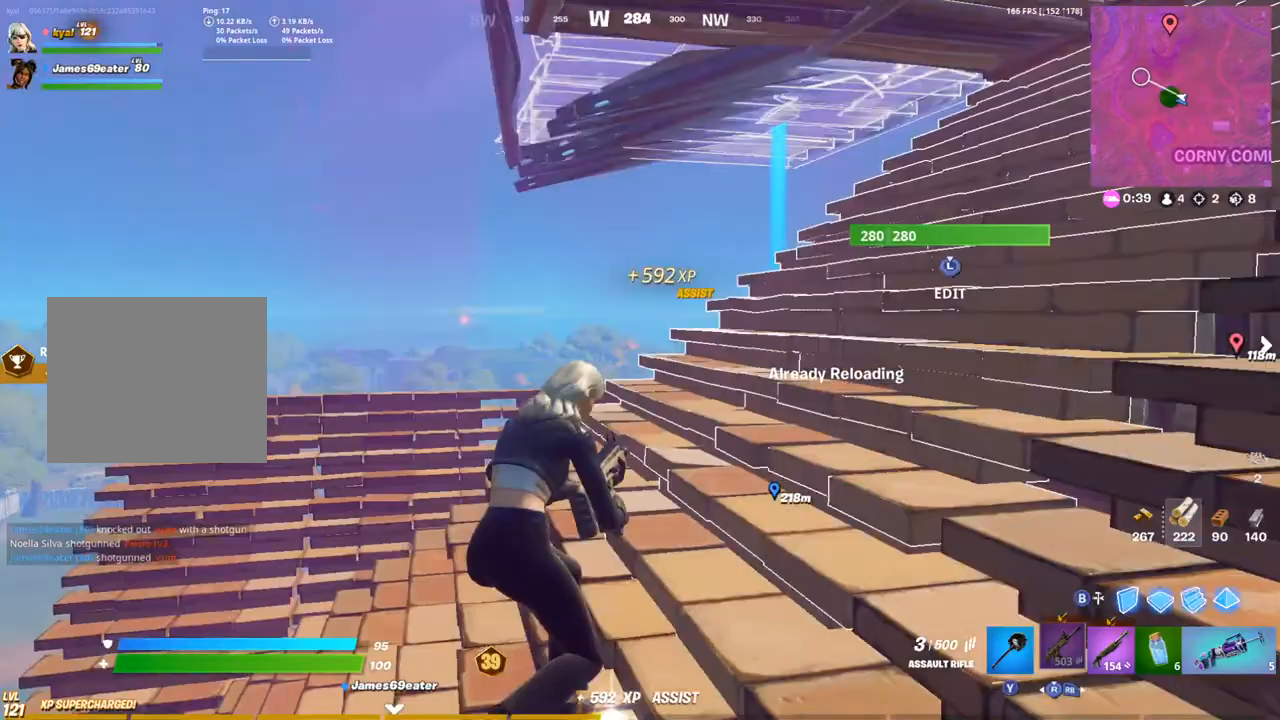
{"dt_ms": 500, "buttons": [], "left_stick": "up-right", "right_stick": "center", "events": [[150, "right_stick", "down-left"], [217, "left_stick", "up"], [267, "right_stick", "center"], [317, "right_stick", "up"], [467, "left_stick", "up-right"], [483, "right_stick", "center"]]}
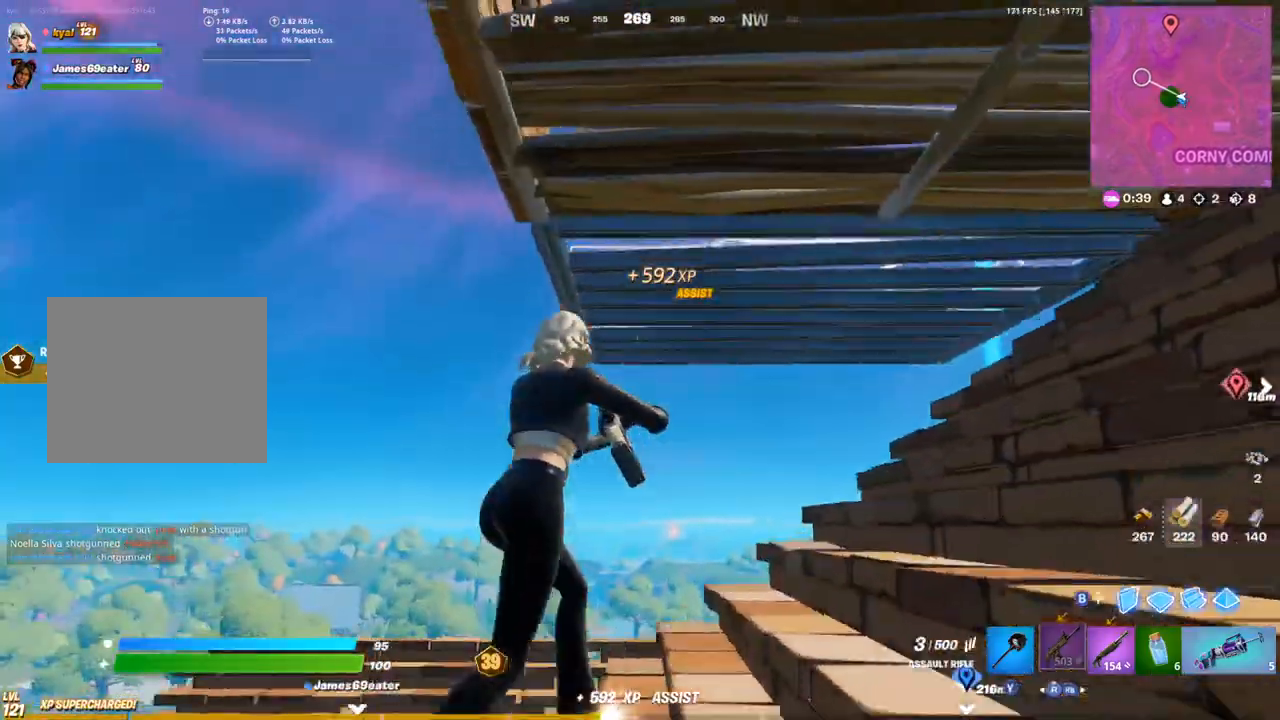
{"dt_ms": 500, "buttons": ["L1", "R2"], "left_stick": "up", "right_stick": "center", "events": [[167, "left_stick", "up"], [367, "R2", "down"], [483, "L1", "down"]]}